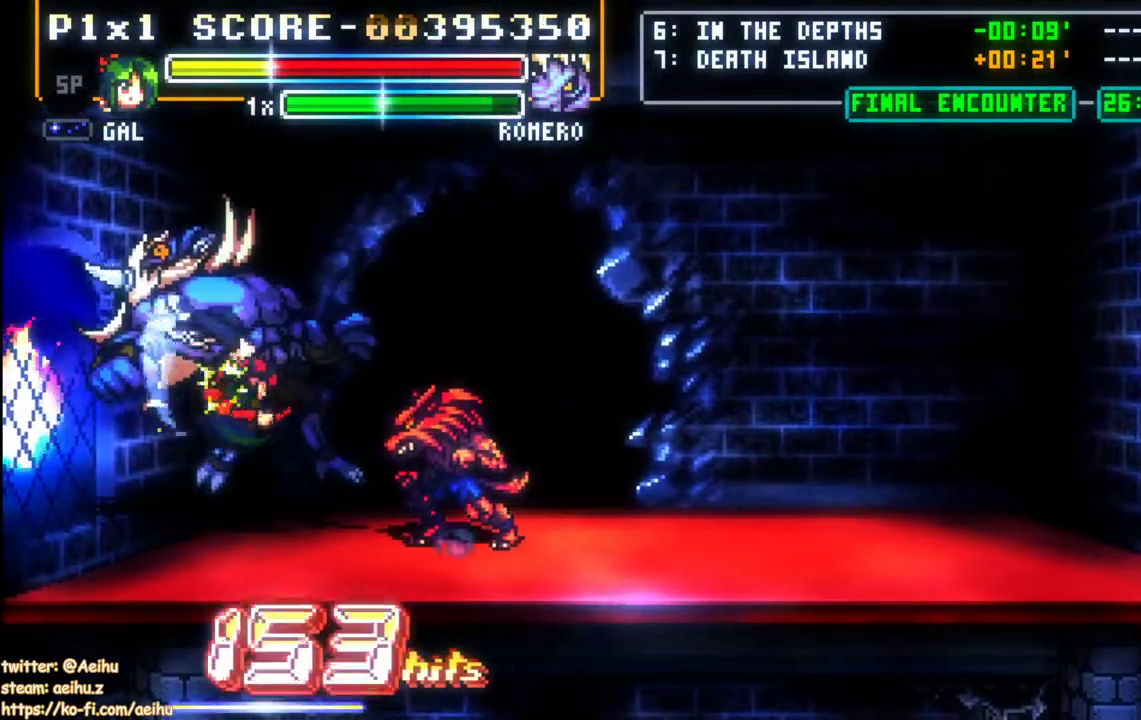
Gameplay with a controller (PlayStation layout); each line is a JSON object with the inputs held at the frame after it (dt_ms = milliseconds from this image to that frame). "events" lists button and stick changes between this image and that frame as [ms after this image, input, new state], when the widget could be followed in between. Not read: DPAD_UP left_stick right_stick.
{"dt_ms": 500, "buttons": [], "events": []}
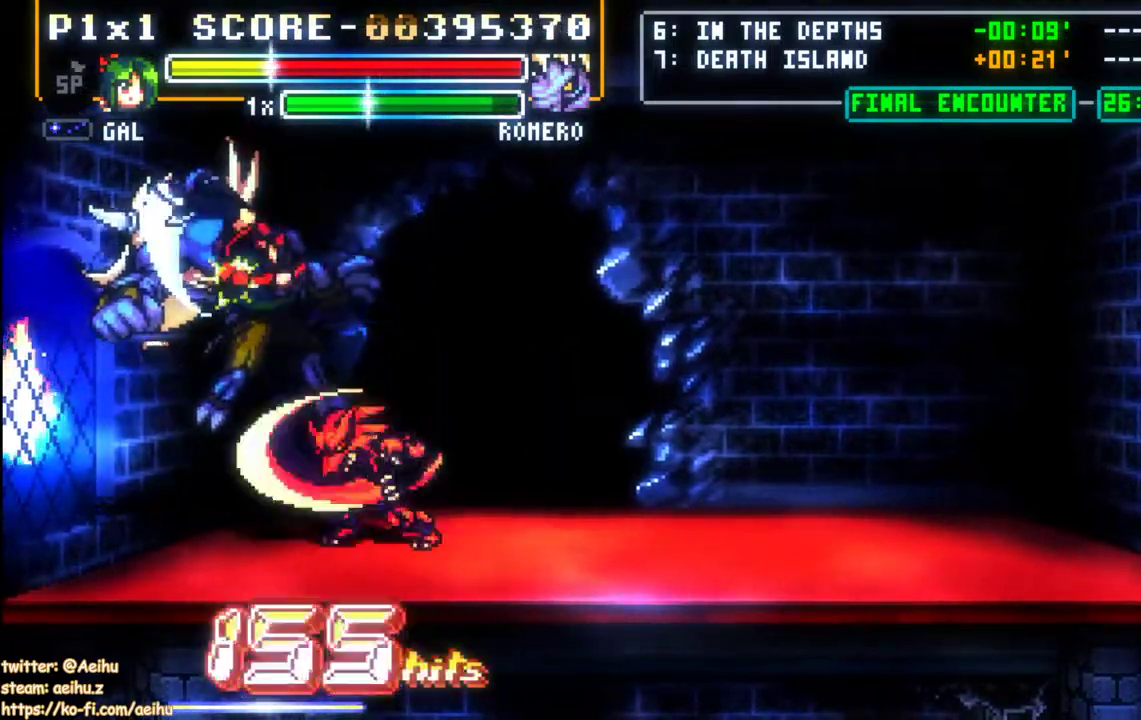
{"dt_ms": 500, "buttons": ["DPAD_RIGHT"], "events": [[417, "DPAD_RIGHT", "down"]]}
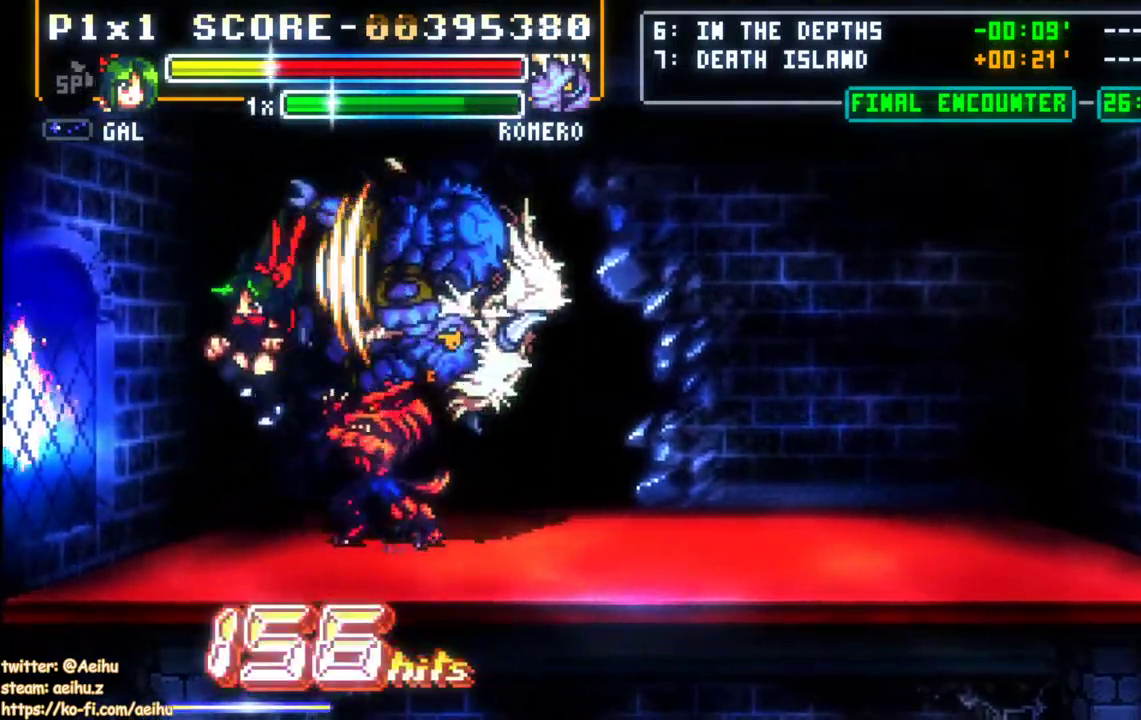
{"dt_ms": 500, "buttons": ["SQUARE", "DPAD_RIGHT"], "events": [[183, "SQUARE", "down"], [283, "SQUARE", "up"], [333, "SQUARE", "down"], [417, "SQUARE", "up"], [467, "SQUARE", "down"]]}
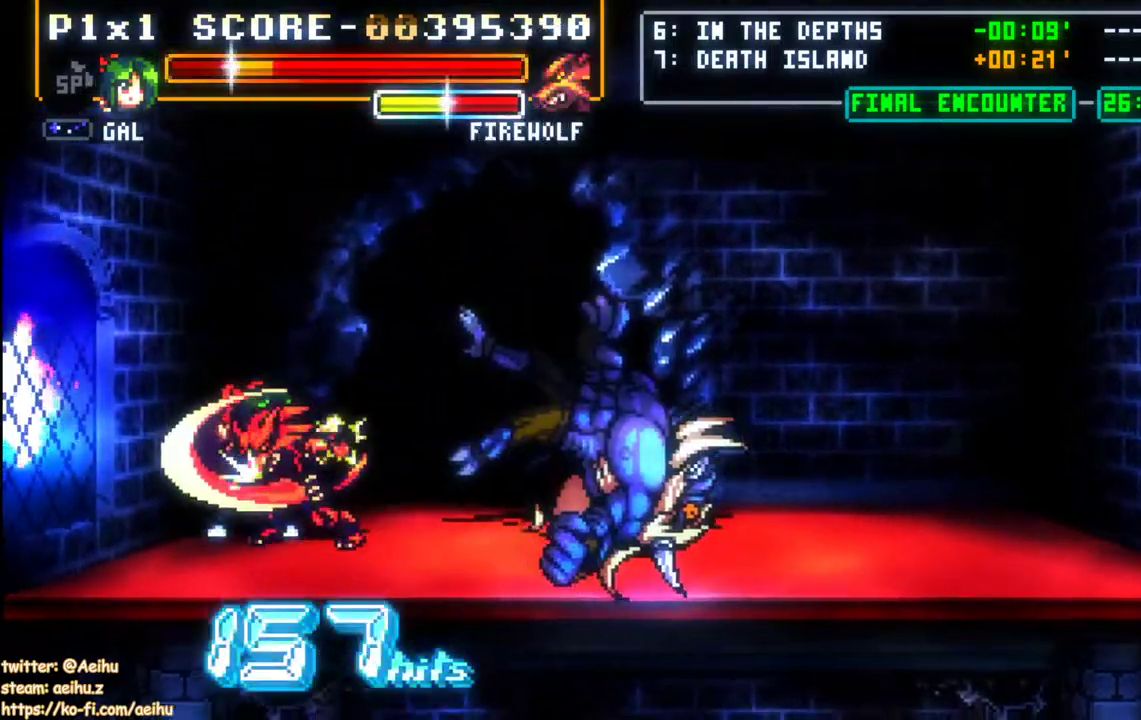
{"dt_ms": 500, "buttons": [], "events": [[217, "SQUARE", "up"], [283, "SQUARE", "down"], [350, "SQUARE", "up"], [417, "SQUARE", "down"], [467, "DPAD_RIGHT", "up"], [500, "SQUARE", "up"]]}
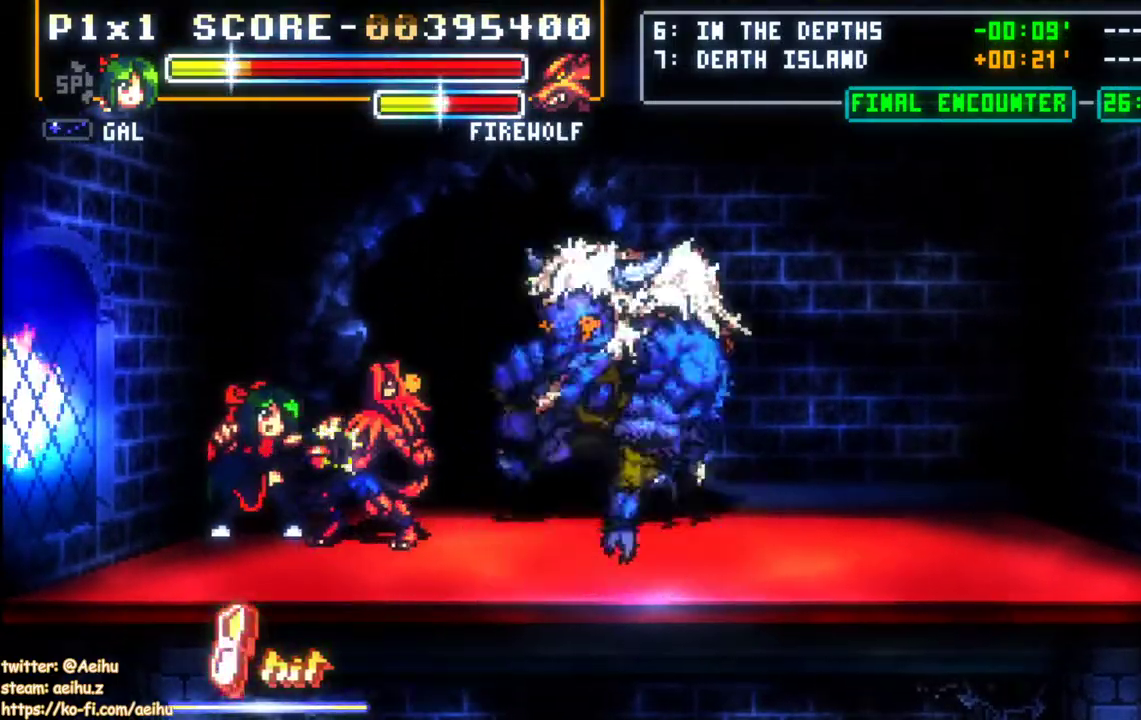
{"dt_ms": 500, "buttons": ["SQUARE", "DPAD_RIGHT"], "events": [[67, "SQUARE", "down"], [150, "DPAD_RIGHT", "down"], [167, "SQUARE", "up"], [217, "SQUARE", "down"], [317, "SQUARE", "up"], [367, "SQUARE", "down"], [467, "SQUARE", "up"], [500, "SQUARE", "down"]]}
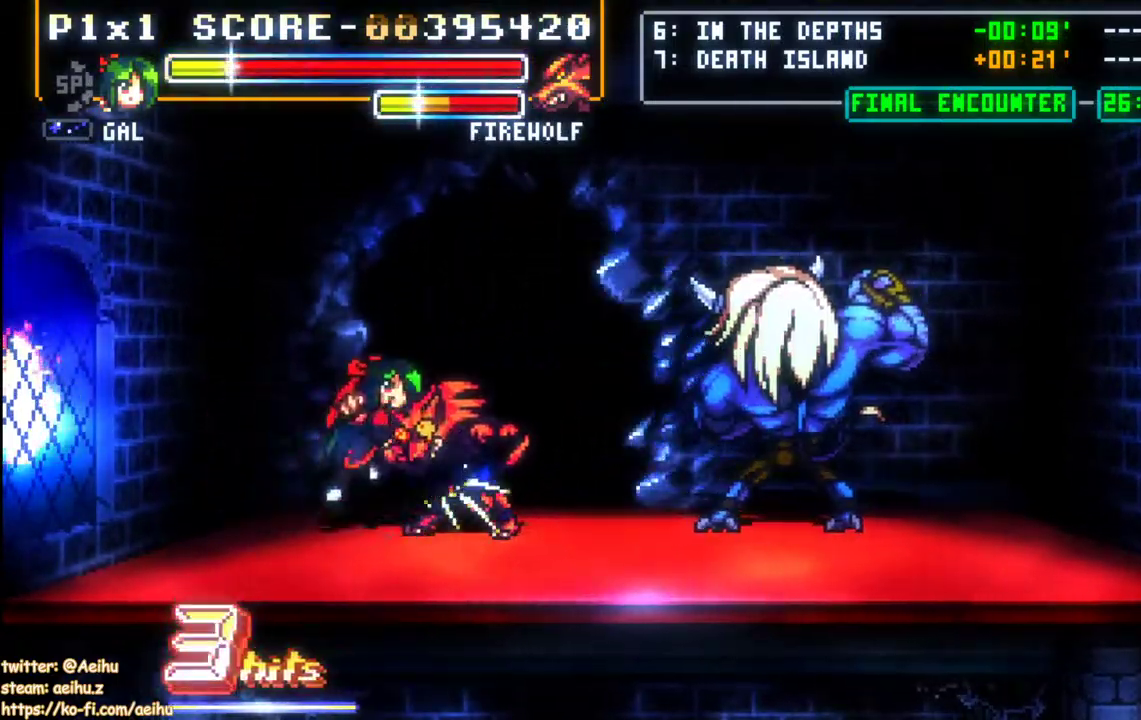
{"dt_ms": 500, "buttons": ["DPAD_DOWN", "DPAD_RIGHT"], "events": [[117, "DPAD_RIGHT", "up"], [200, "SQUARE", "up"], [433, "DPAD_DOWN", "down"], [500, "DPAD_RIGHT", "down"]]}
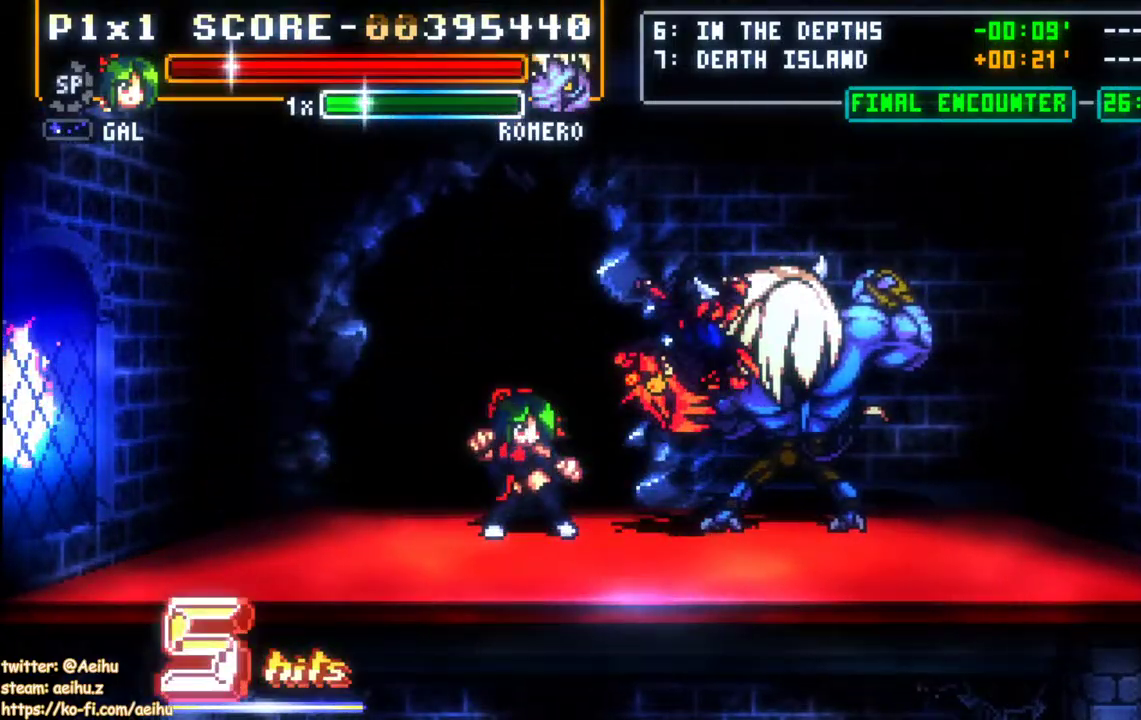
{"dt_ms": 1000, "buttons": ["DPAD_LEFT"]}
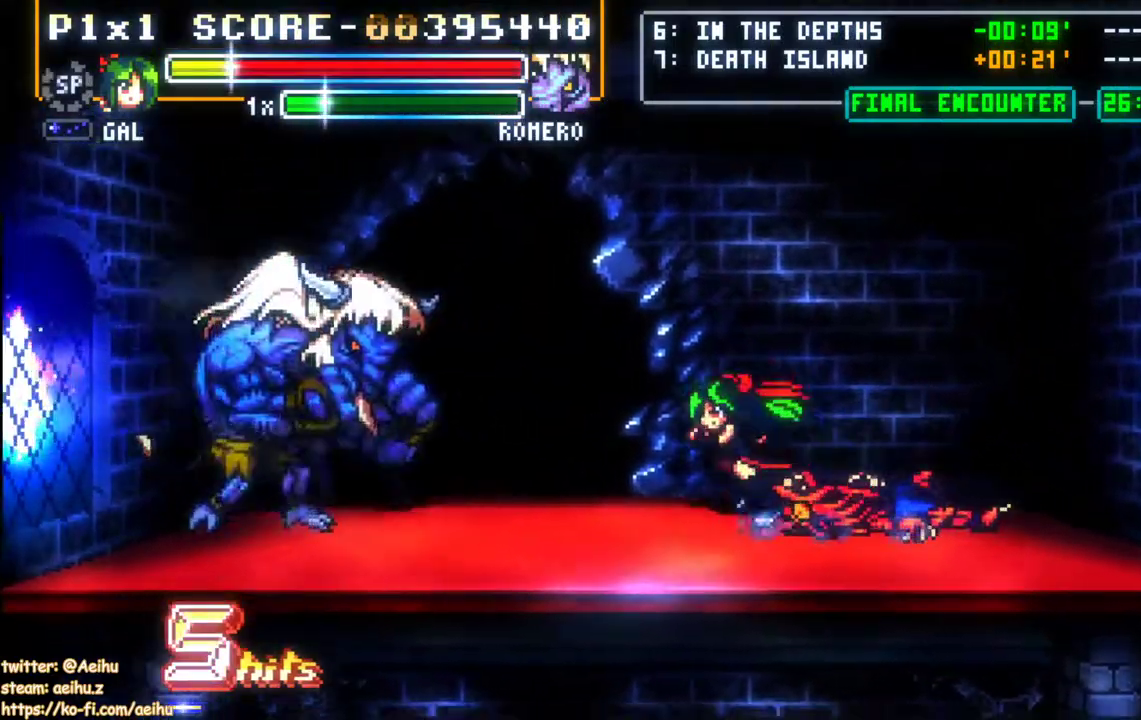
{"dt_ms": 500, "buttons": ["SQUARE"], "events": [[400, "DPAD_LEFT", "up"], [433, "SQUARE", "down"]]}
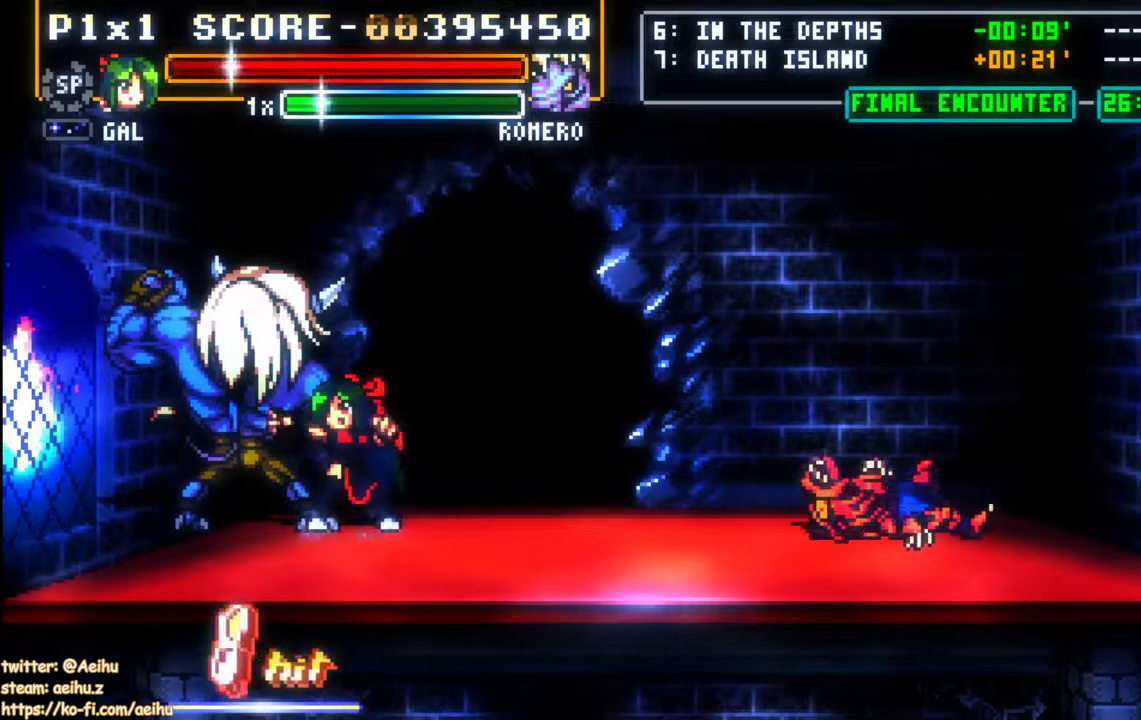
{"dt_ms": 500, "buttons": [], "events": [[17, "SQUARE", "up"], [83, "SQUARE", "down"], [167, "SQUARE", "up"], [217, "SQUARE", "down"], [317, "SQUARE", "up"], [367, "SQUARE", "down"], [467, "SQUARE", "up"]]}
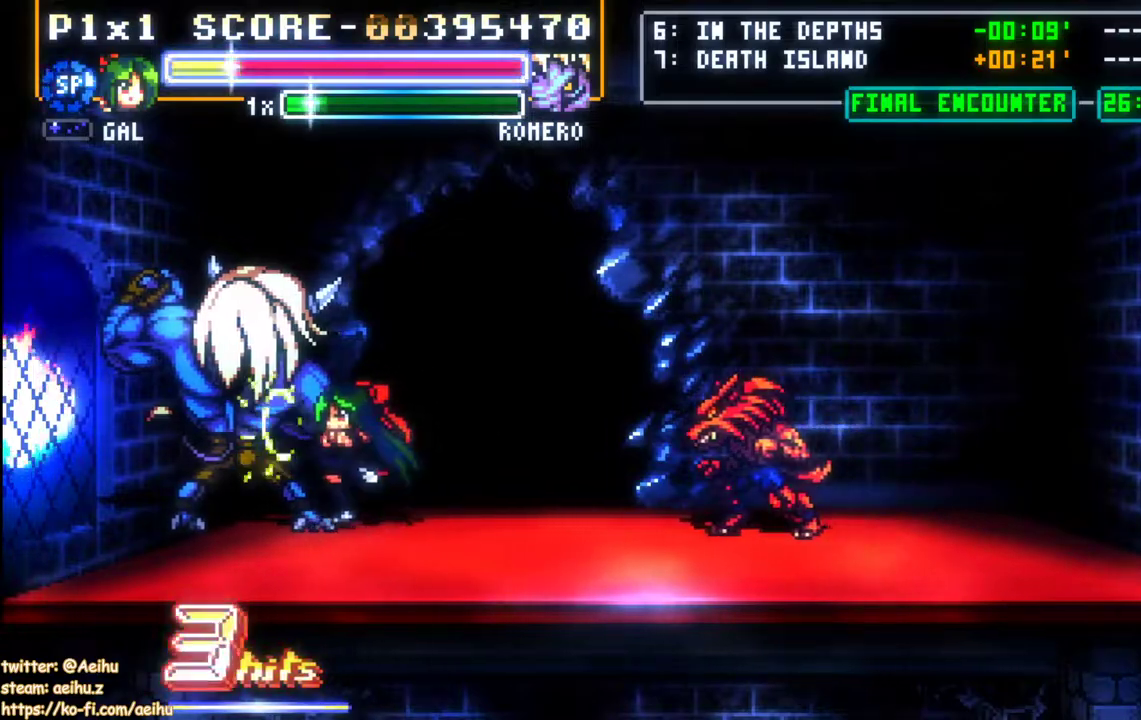
{"dt_ms": 500, "buttons": ["DPAD_DOWN"], "events": [[17, "SQUARE", "down"], [117, "SQUARE", "up"], [150, "SQUARE", "down"], [400, "SQUARE", "up"], [433, "DPAD_DOWN", "down"]]}
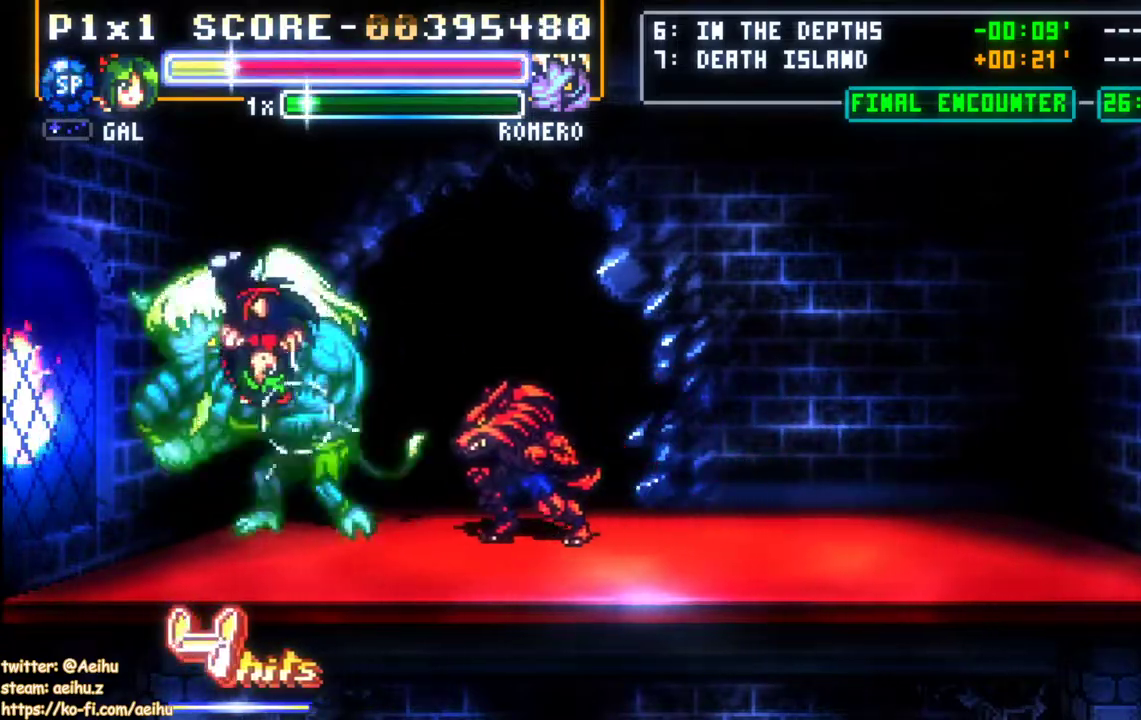
{"dt_ms": 500, "buttons": []}
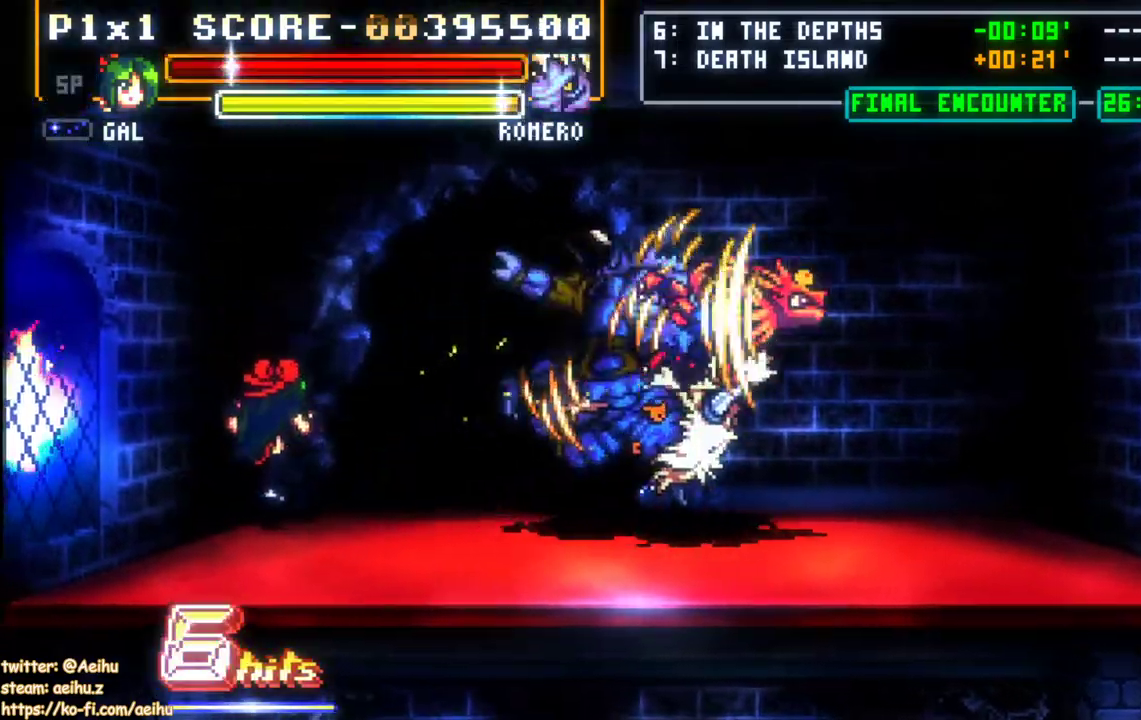
{"dt_ms": 500, "buttons": ["DPAD_DOWN", "DPAD_RIGHT"], "events": [[317, "DPAD_RIGHT", "down"], [367, "DPAD_RIGHT", "up"], [433, "DPAD_RIGHT", "down"], [483, "DPAD_DOWN", "down"]]}
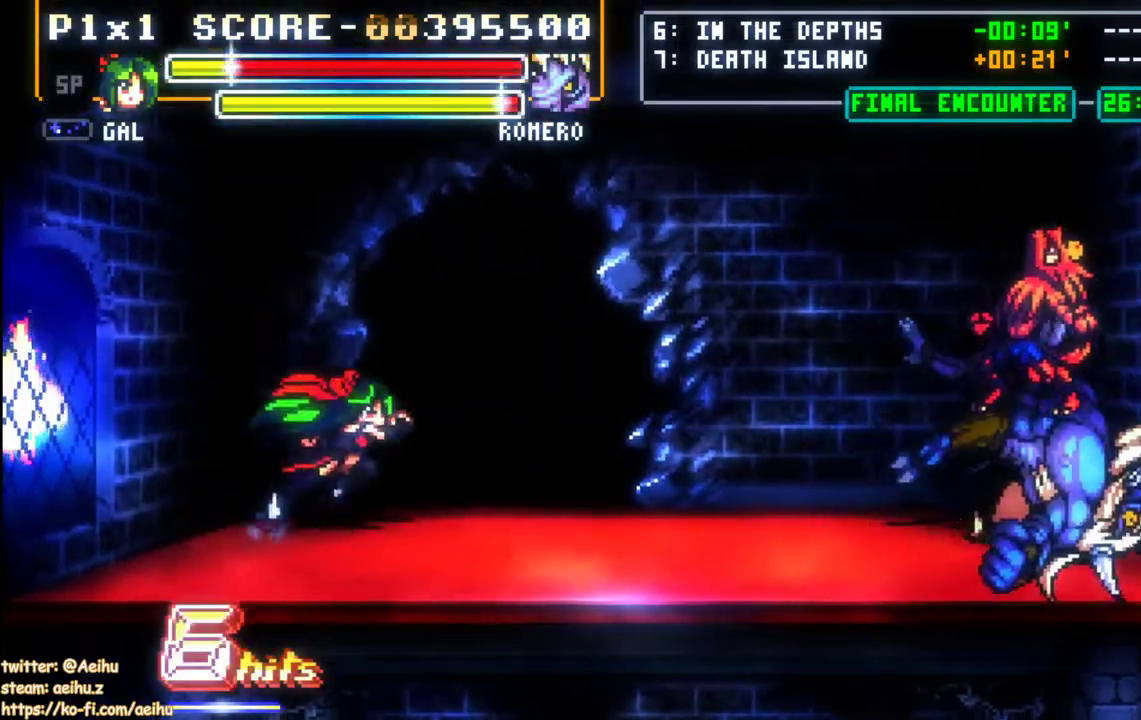
{"dt_ms": 500, "buttons": [], "events": [[100, "DPAD_DOWN", "up"], [350, "DPAD_RIGHT", "up"]]}
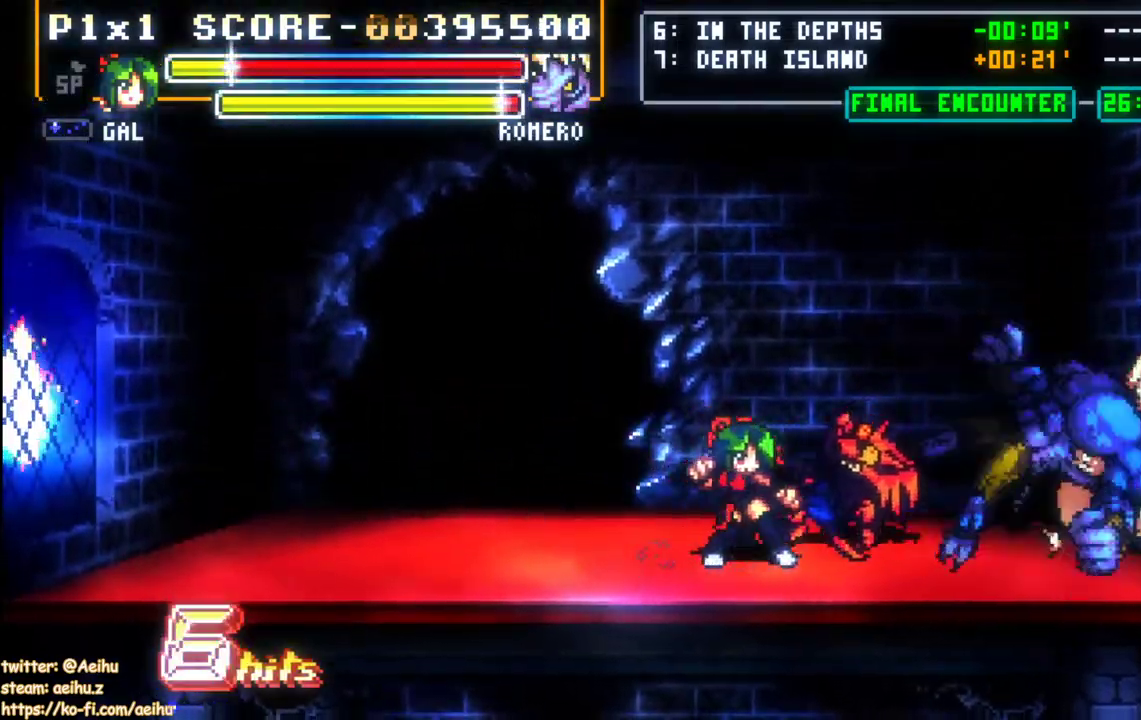
{"dt_ms": 500, "buttons": ["SQUARE"], "events": [[83, "DPAD_RIGHT", "down"], [183, "DPAD_RIGHT", "up"], [217, "SQUARE", "down"], [317, "SQUARE", "up"], [367, "SQUARE", "down"]]}
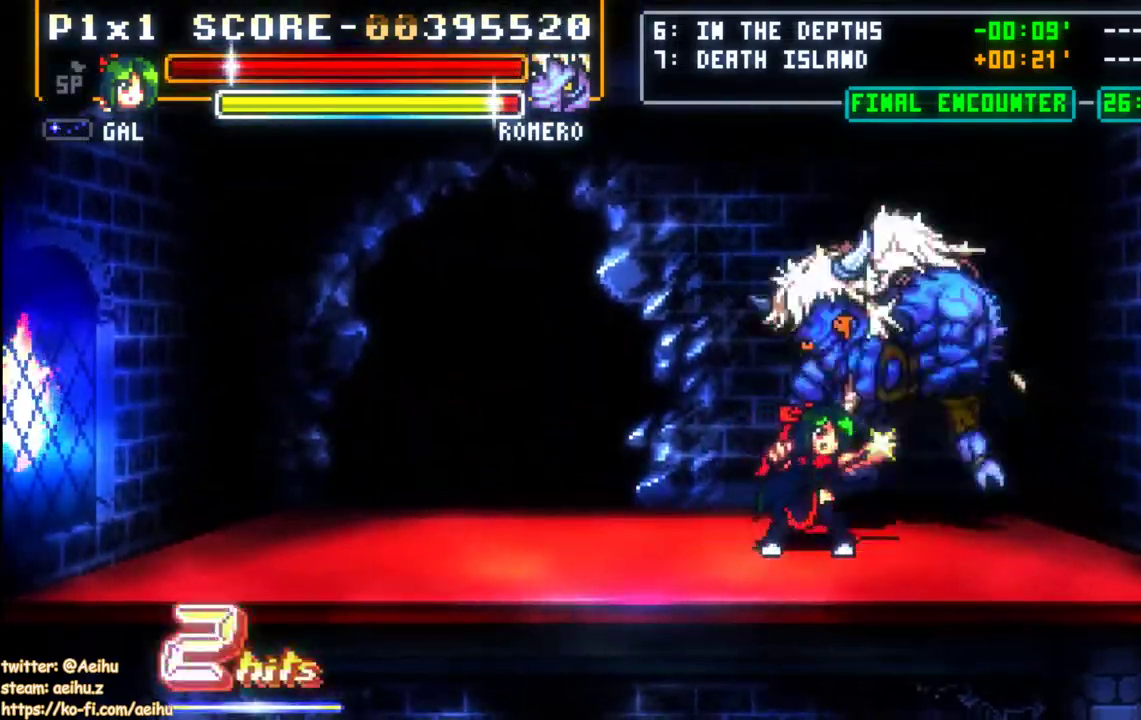
{"dt_ms": 500, "buttons": ["SQUARE"], "events": [[117, "SQUARE", "up"], [167, "SQUARE", "down"], [267, "SQUARE", "up"], [317, "SQUARE", "down"], [400, "SQUARE", "up"], [450, "SQUARE", "down"]]}
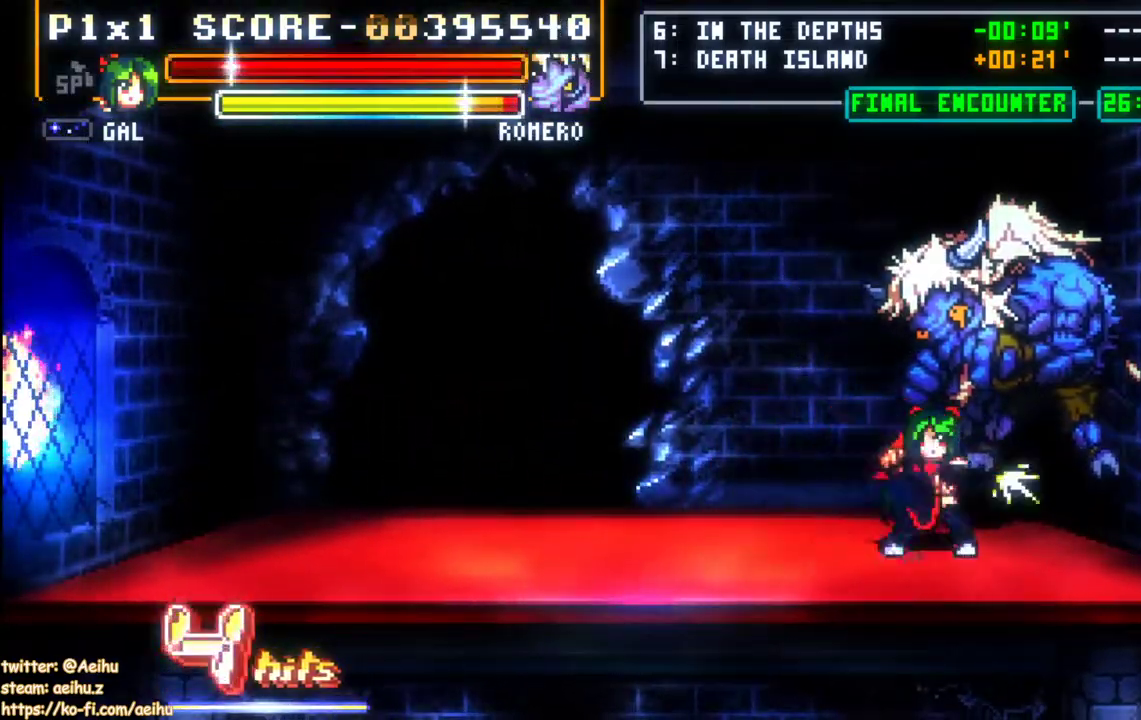
{"dt_ms": 500, "buttons": [], "events": [[217, "SQUARE", "up"]]}
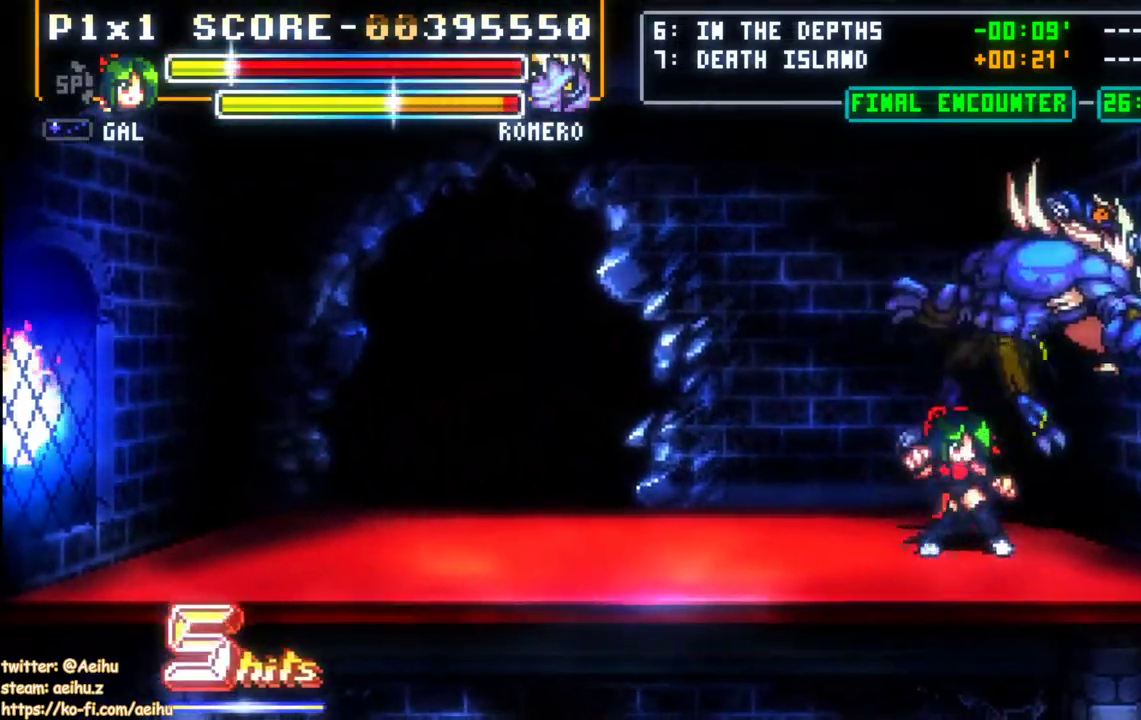
{"dt_ms": 500, "buttons": ["SQUARE"], "events": [[33, "SQUARE", "down"], [117, "SQUARE", "up"], [183, "SQUARE", "down"], [283, "SQUARE", "up"], [333, "SQUARE", "down"], [433, "SQUARE", "up"], [483, "SQUARE", "down"]]}
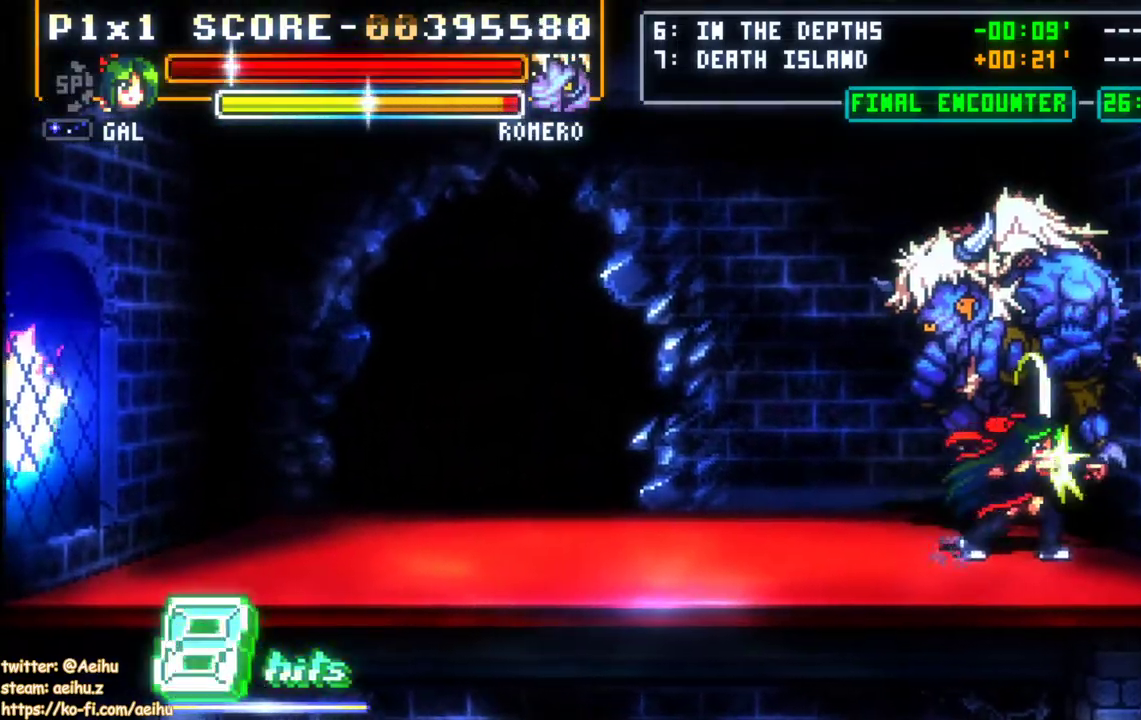
{"dt_ms": 500, "buttons": ["SQUARE"], "events": [[83, "SQUARE", "up"], [133, "SQUARE", "down"], [233, "SQUARE", "up"], [283, "SQUARE", "down"], [400, "SQUARE", "up"], [450, "SQUARE", "down"]]}
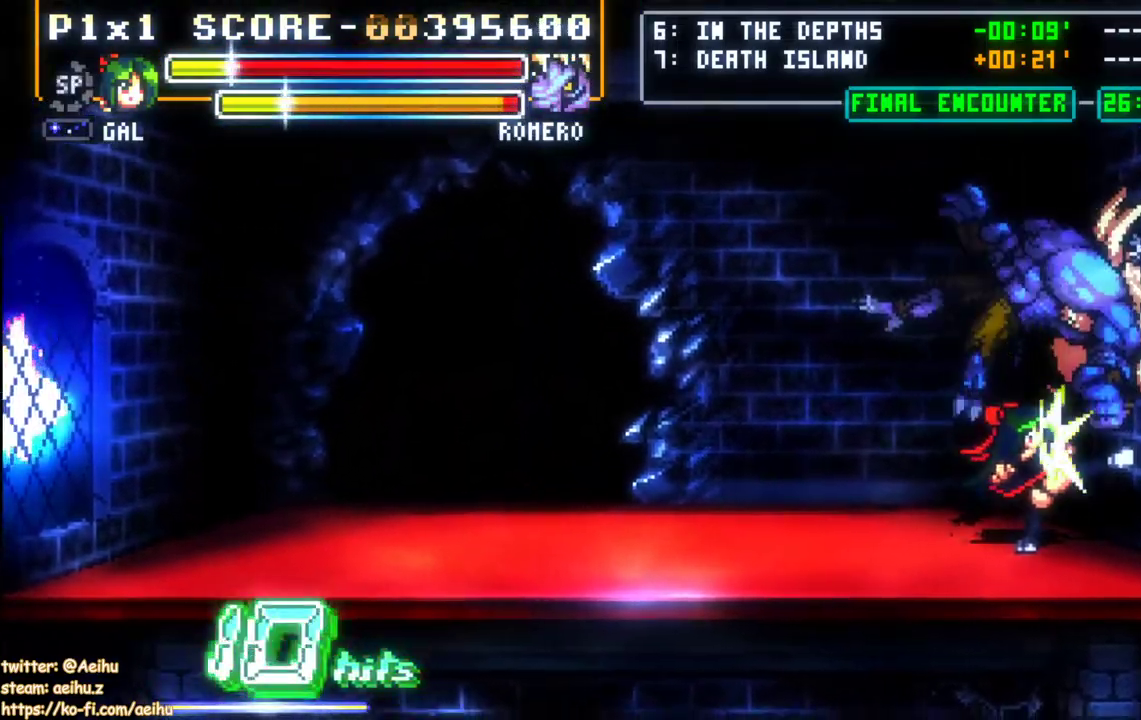
{"dt_ms": 500, "buttons": ["SQUARE"], "events": [[50, "SQUARE", "up"], [67, "DPAD_LEFT", "down"], [183, "SQUARE", "down"], [283, "SQUARE", "up"], [317, "DPAD_LEFT", "up"], [350, "SQUARE", "down"], [450, "SQUARE", "up"], [500, "SQUARE", "down"]]}
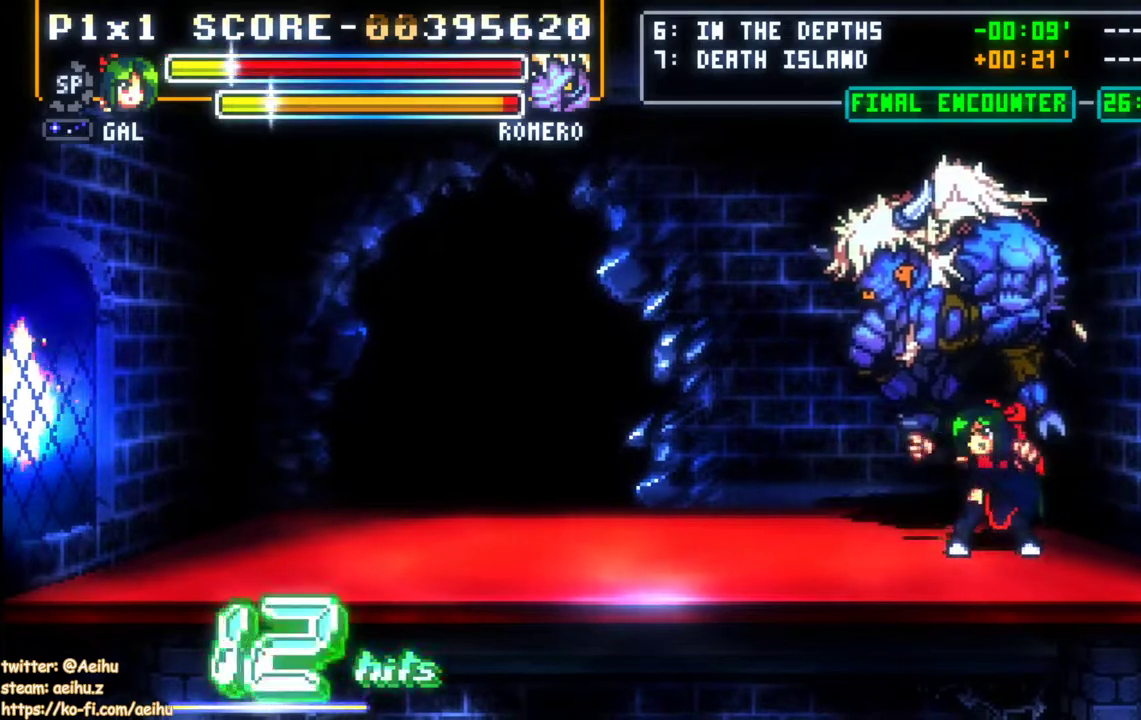
{"dt_ms": 500, "buttons": ["SQUARE"], "events": [[250, "SQUARE", "up"], [317, "SQUARE", "down"], [417, "SQUARE", "up"], [467, "SQUARE", "down"]]}
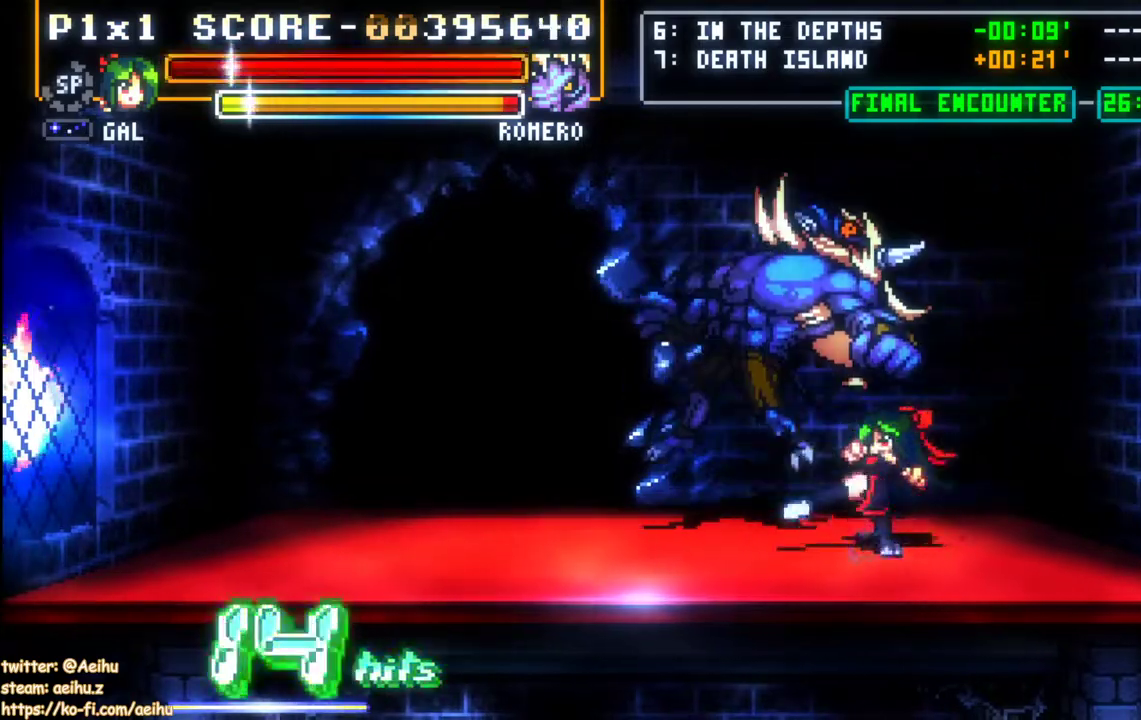
{"dt_ms": 500, "buttons": [], "events": [[217, "SQUARE", "up"], [267, "SQUARE", "down"], [383, "SQUARE", "up"]]}
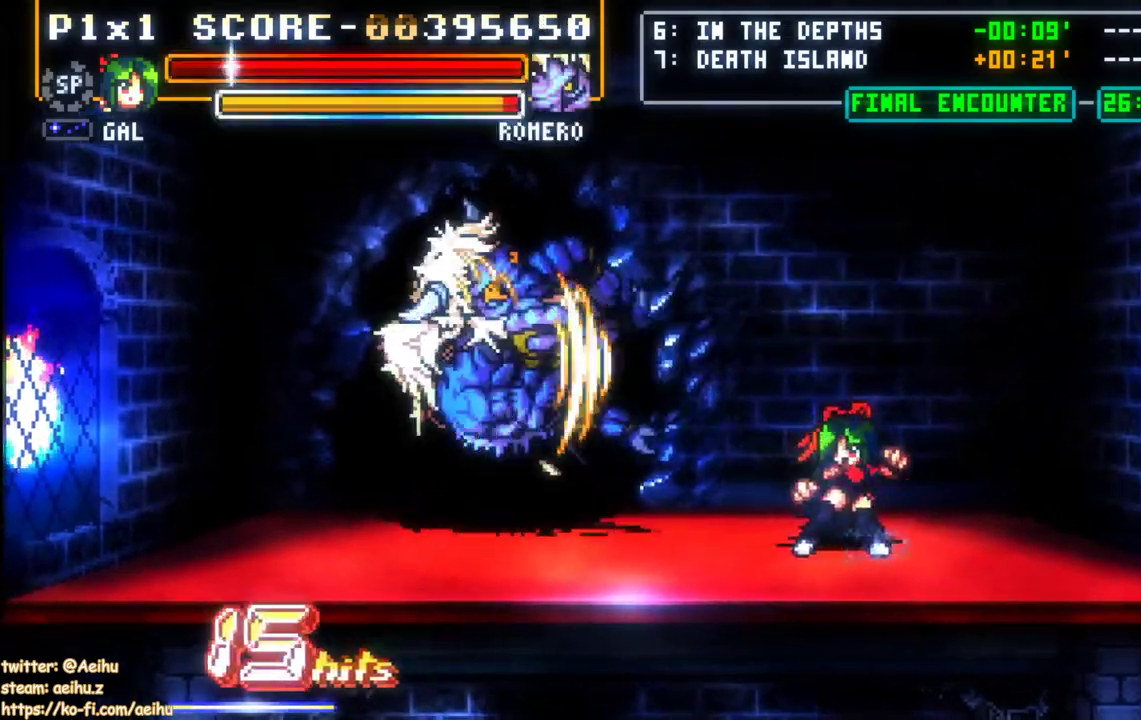
{"dt_ms": 500, "buttons": [], "events": []}
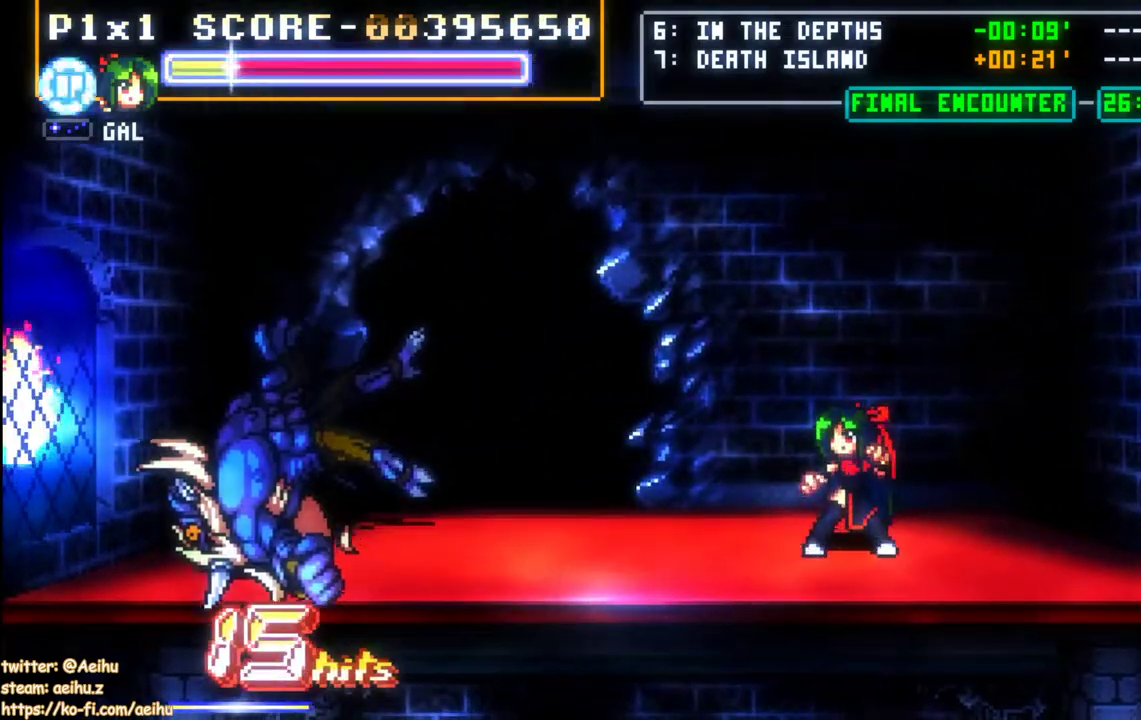
{"dt_ms": 500, "buttons": [], "events": []}
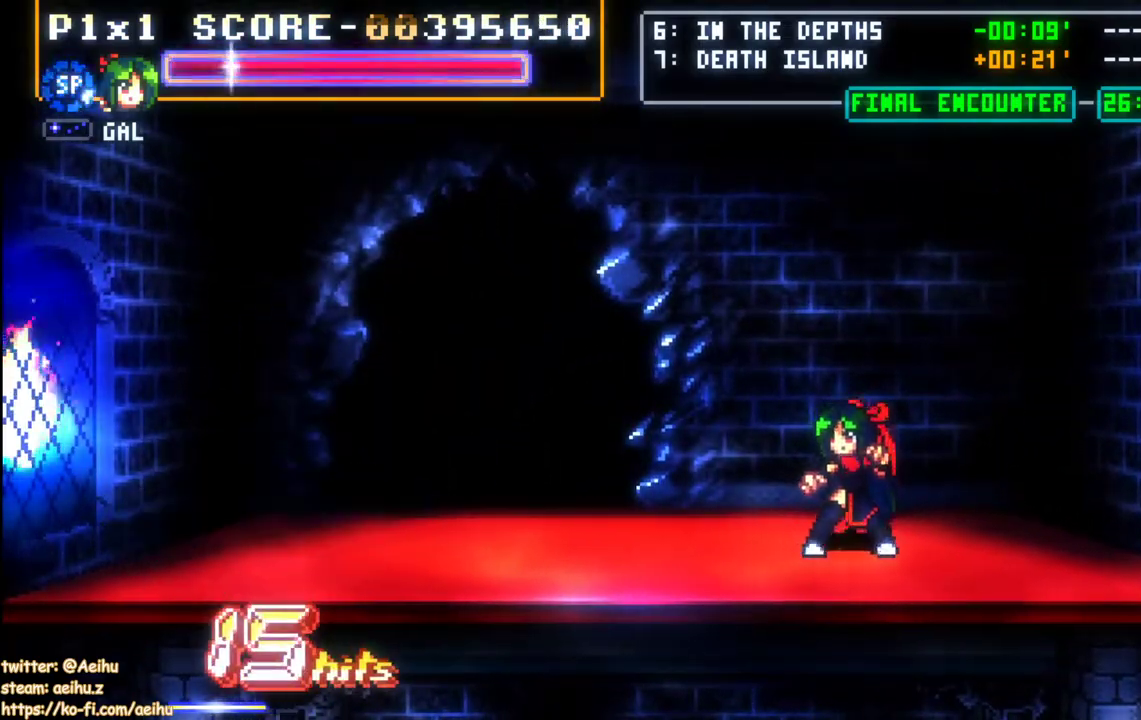
{"dt_ms": 500, "buttons": [], "events": []}
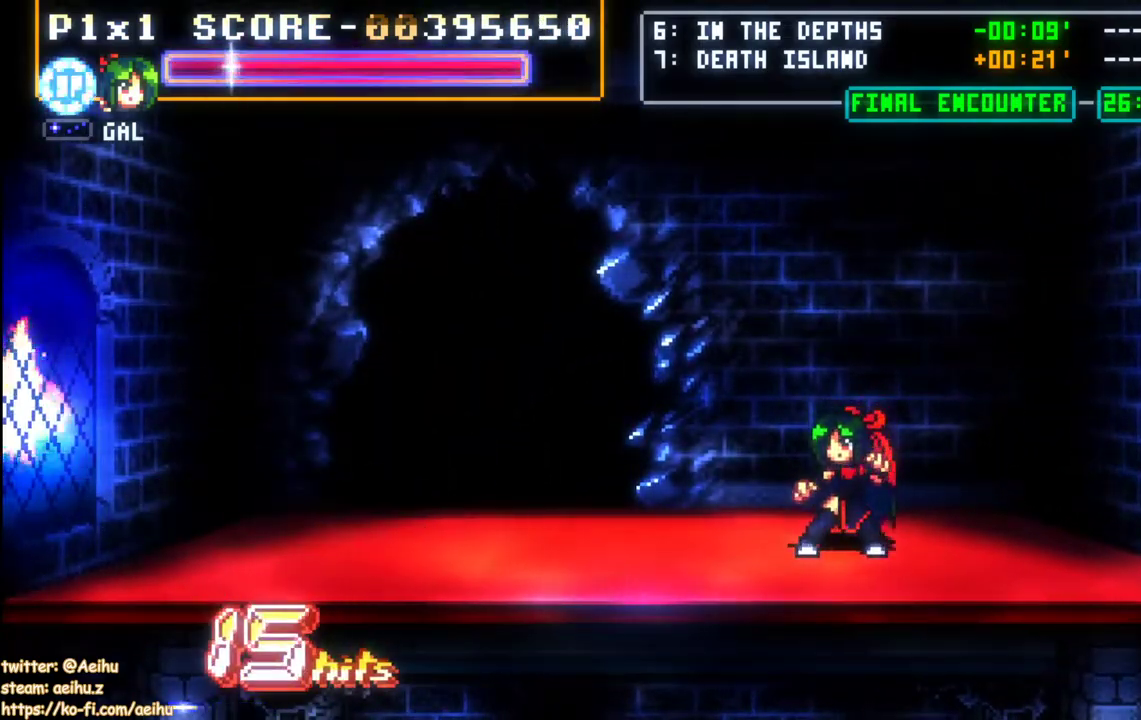
{"dt_ms": 500, "buttons": [], "events": []}
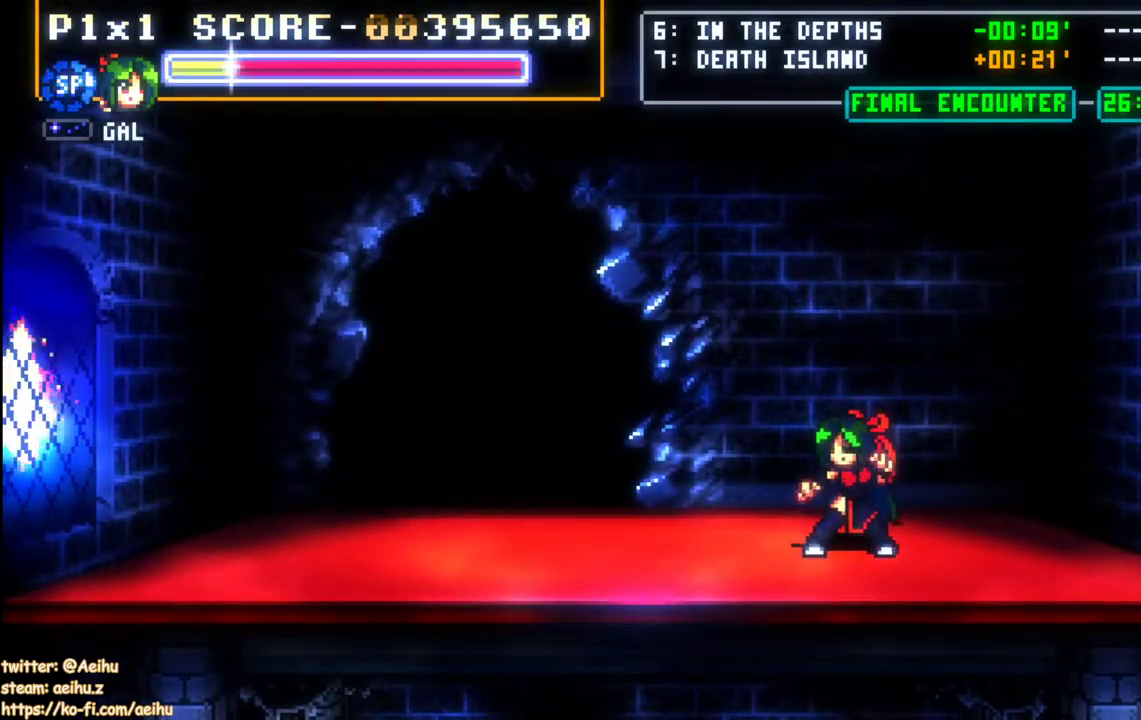
{"dt_ms": 500, "buttons": [], "events": []}
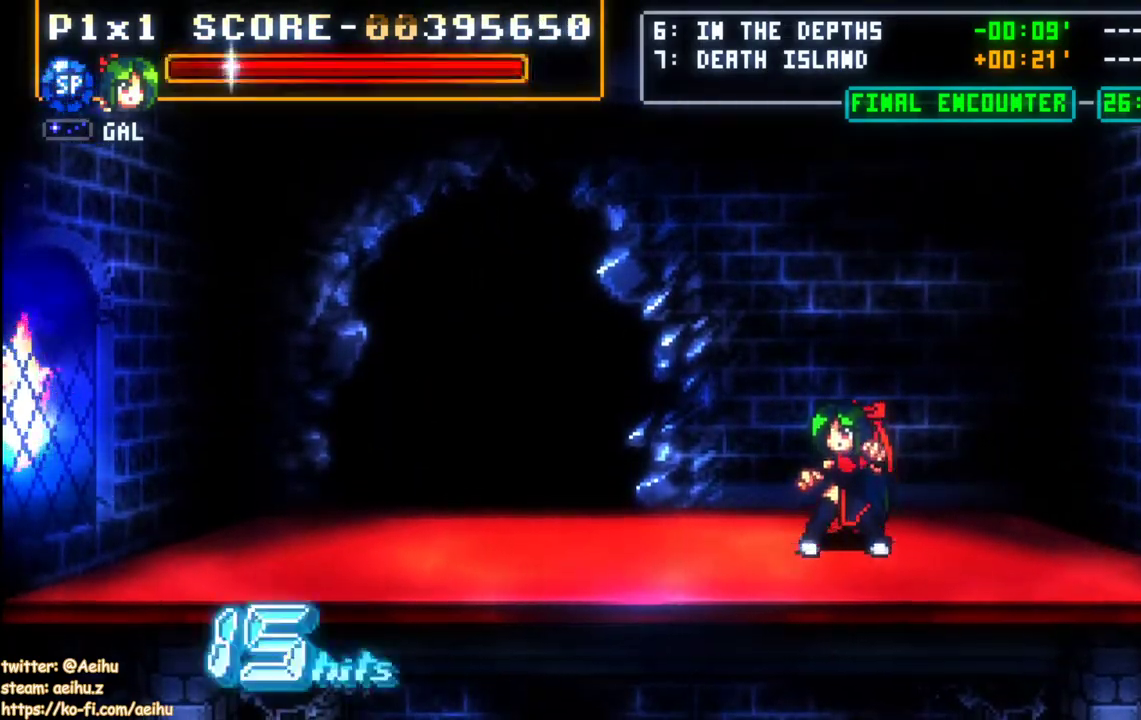
{"dt_ms": 500, "buttons": [], "events": [[400, "DPAD_RIGHT", "down"], [467, "DPAD_RIGHT", "up"]]}
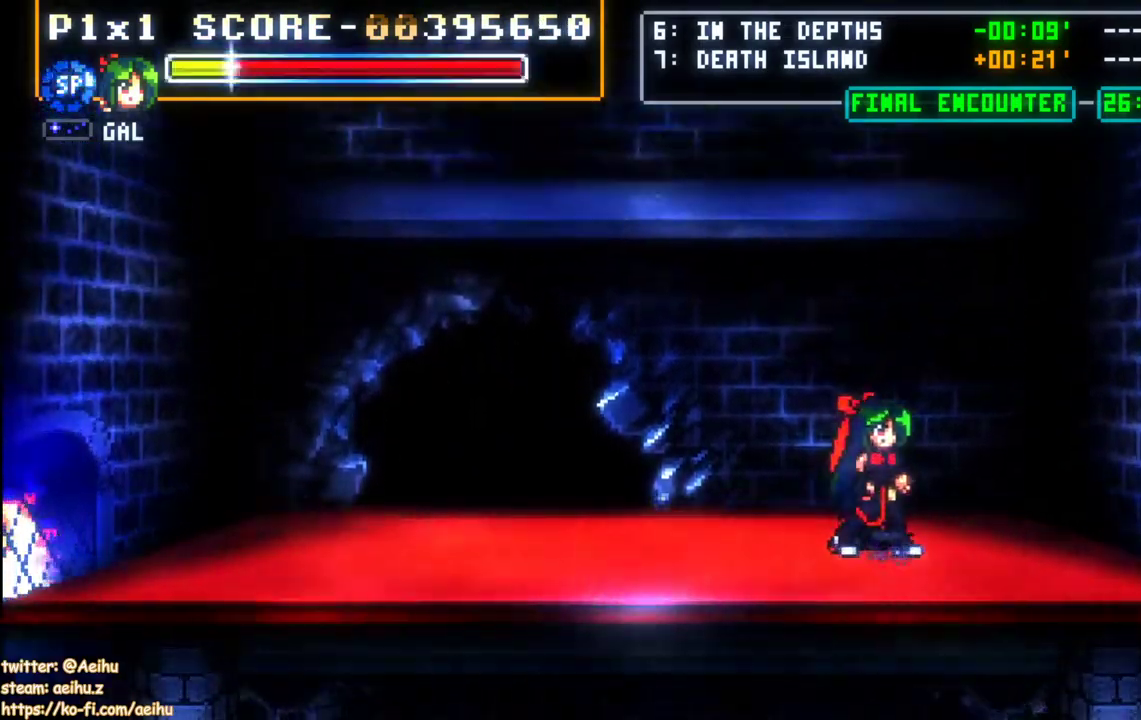
{"dt_ms": 500, "buttons": [], "events": []}
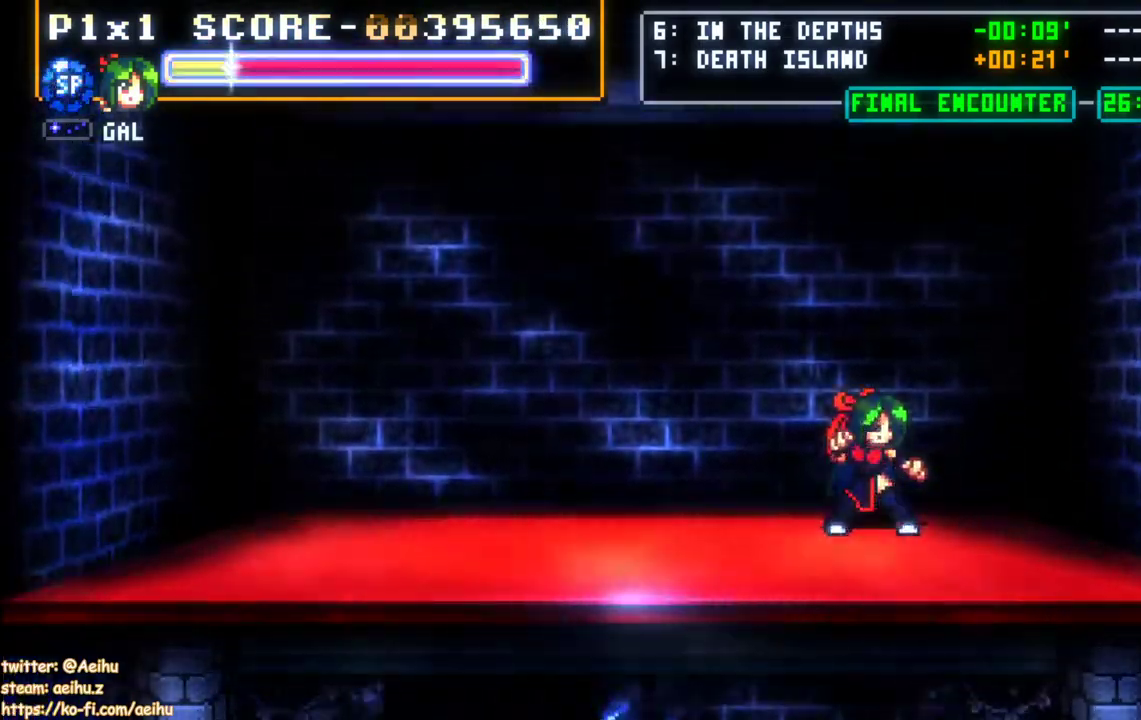
{"dt_ms": 500, "buttons": [], "events": []}